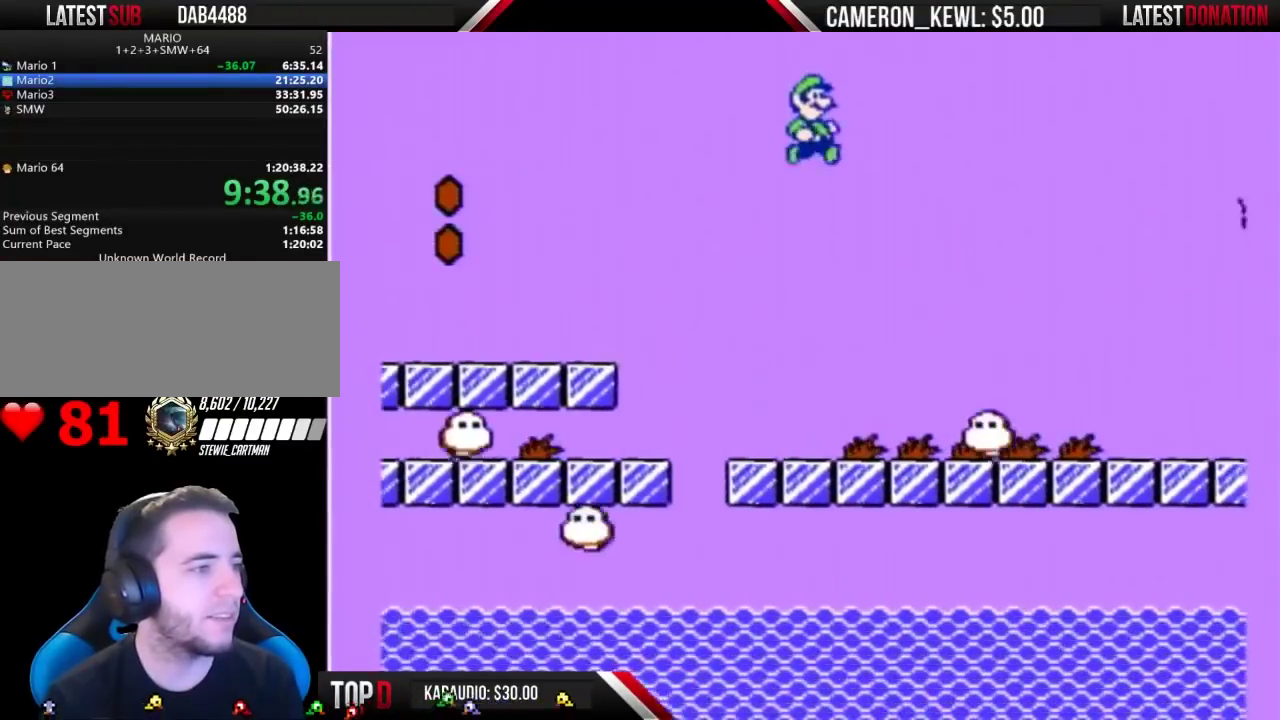
Gameplay with a controller (Nintendo layout); each line is a JSON object with the inputs held at the frame after it. "events" lists button and stick changes between this image and that frame as [ms after this image, input, new state], when the widget could be followed in between. Not read: L3 R3.
{"buttons": ["A", "B", "DPAD_RIGHT"], "events": []}
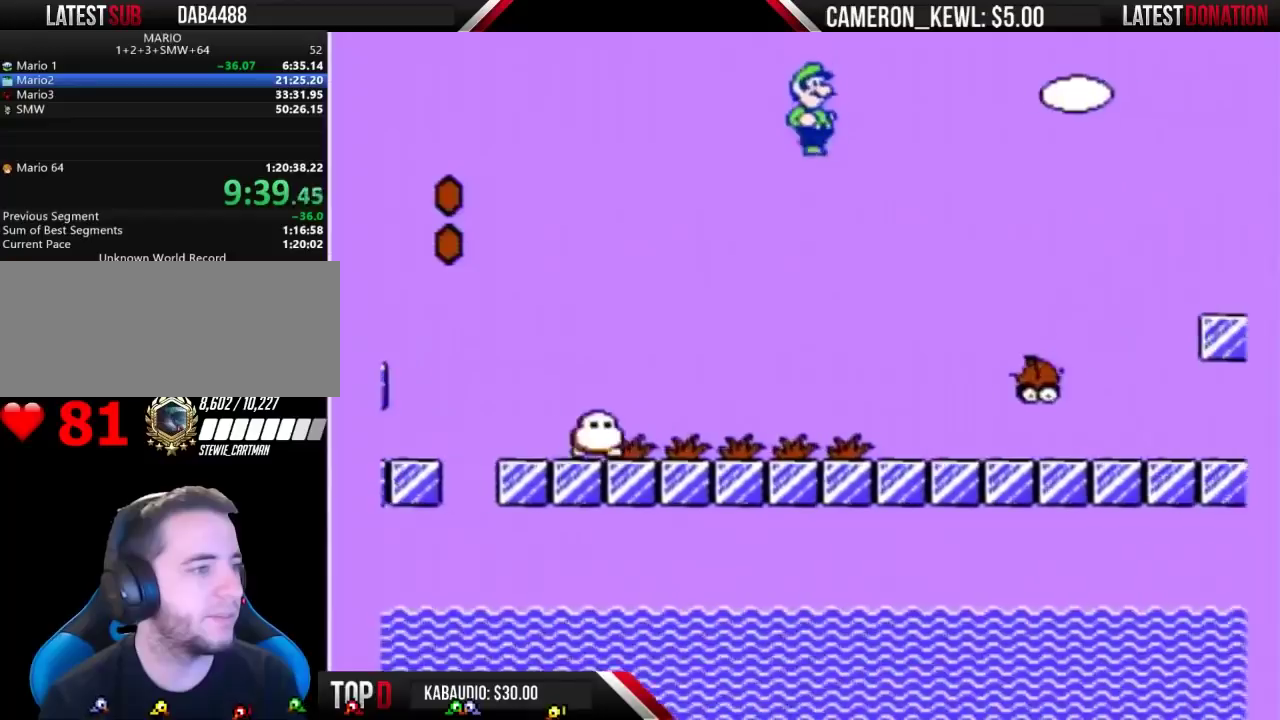
{"buttons": ["A", "B", "DPAD_RIGHT"], "events": []}
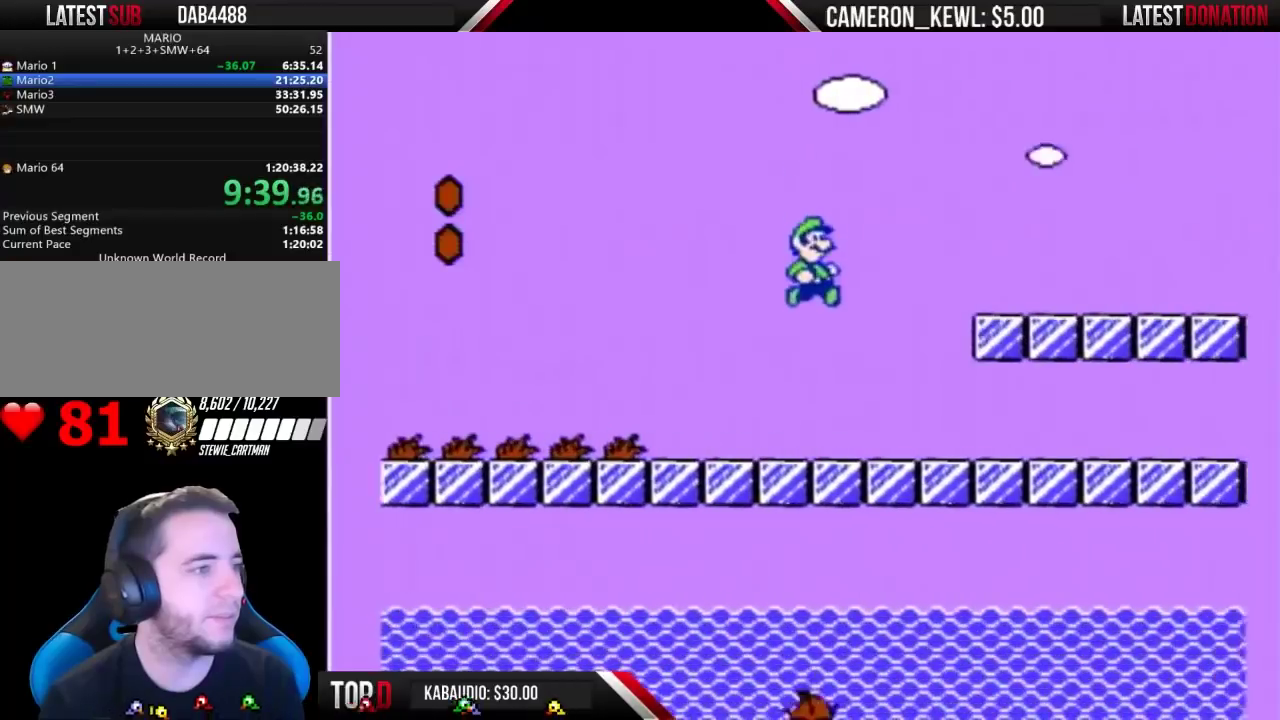
{"buttons": ["A", "B", "DPAD_RIGHT"], "events": [[33, "A", "up"], [367, "A", "down"]]}
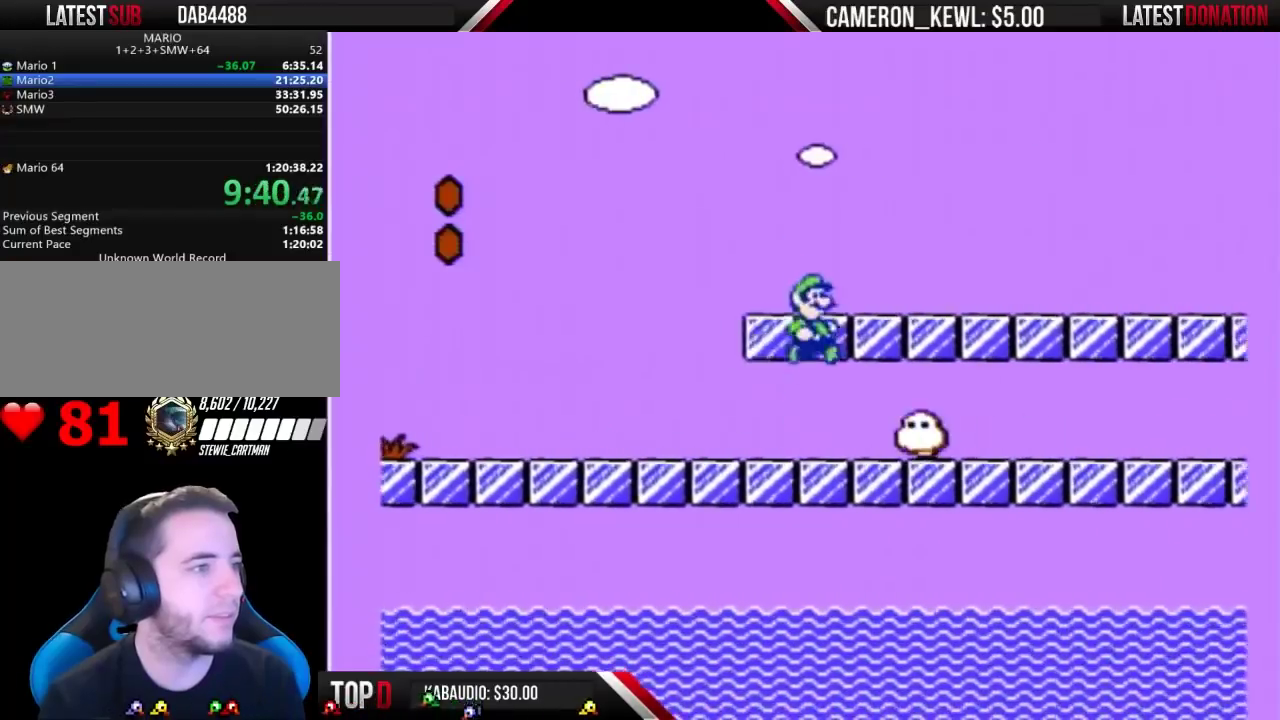
{"buttons": ["B", "DPAD_RIGHT"], "events": [[300, "A", "up"]]}
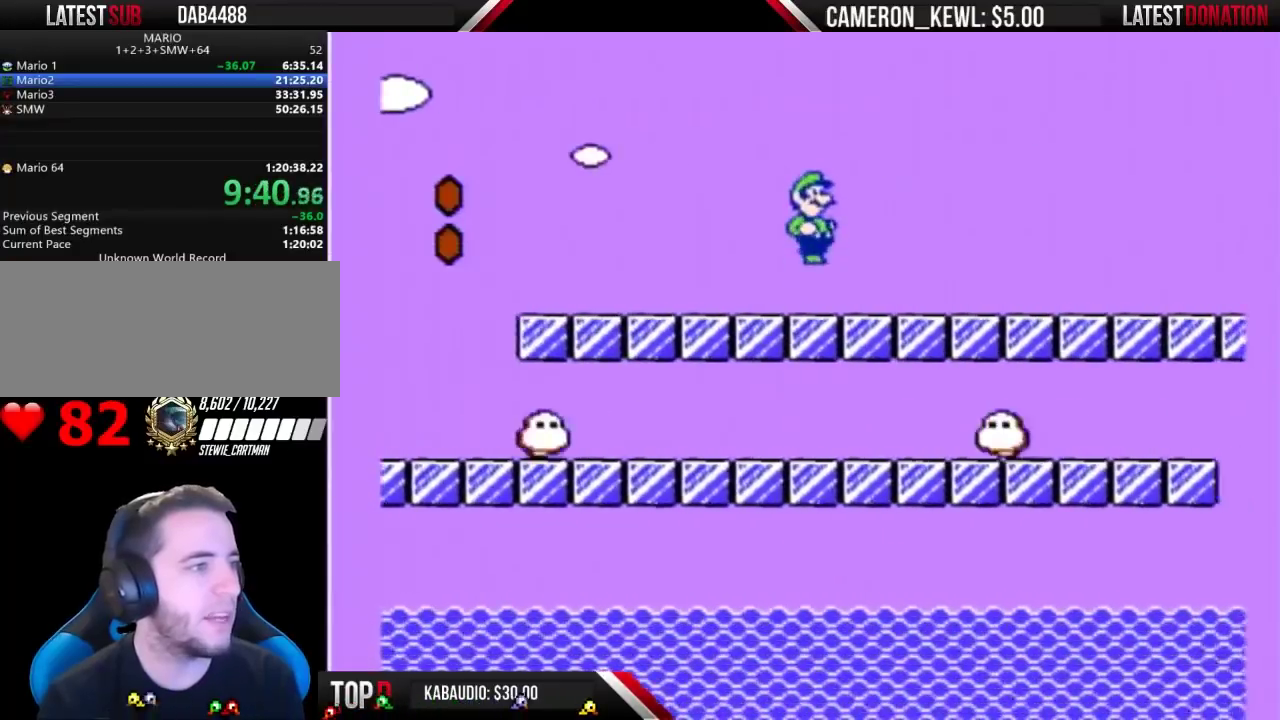
{"buttons": ["B", "DPAD_RIGHT"], "events": []}
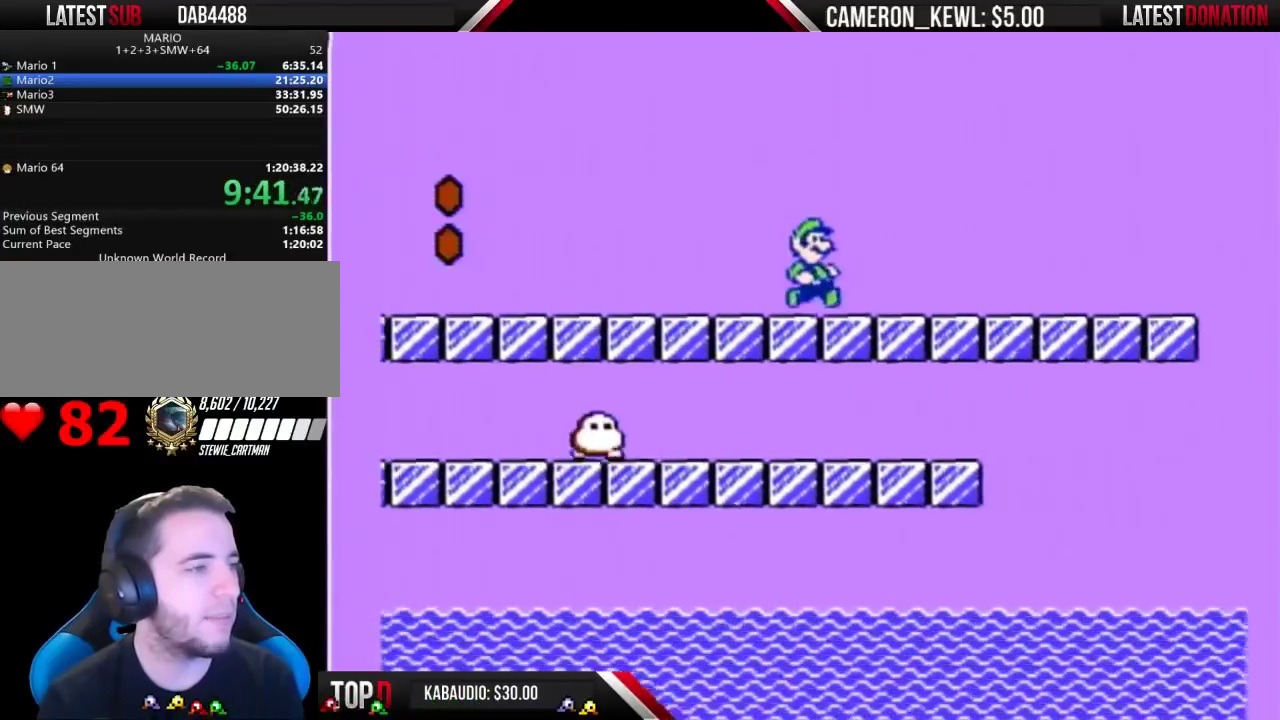
{"buttons": ["B", "DPAD_RIGHT"], "events": []}
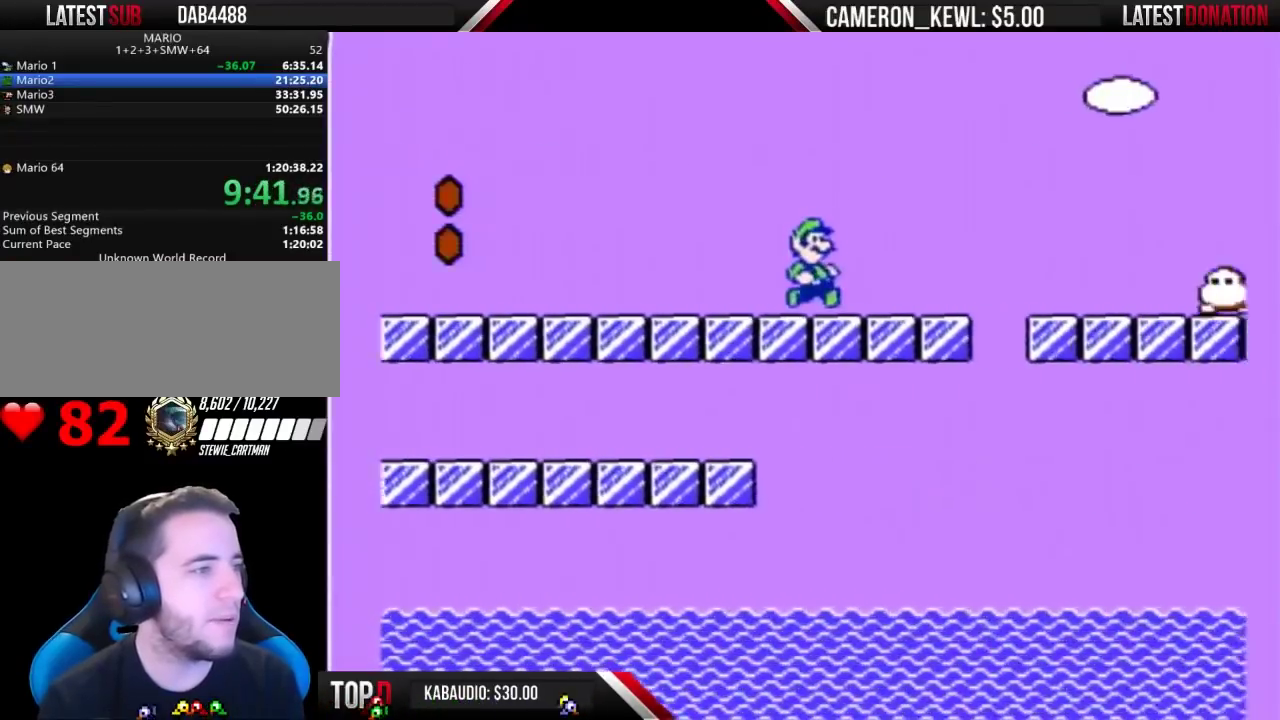
{"buttons": ["B", "DPAD_RIGHT"], "events": [[233, "A", "down"], [433, "A", "up"]]}
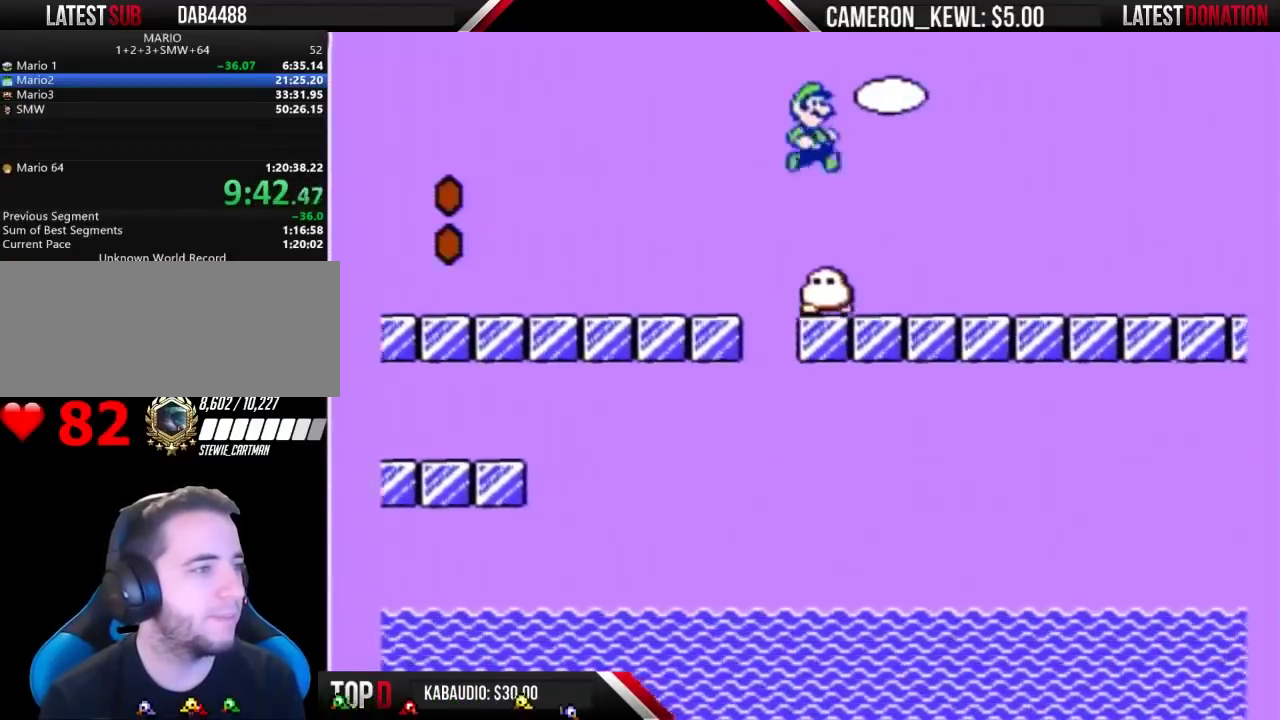
{"buttons": ["B", "DPAD_RIGHT"], "events": []}
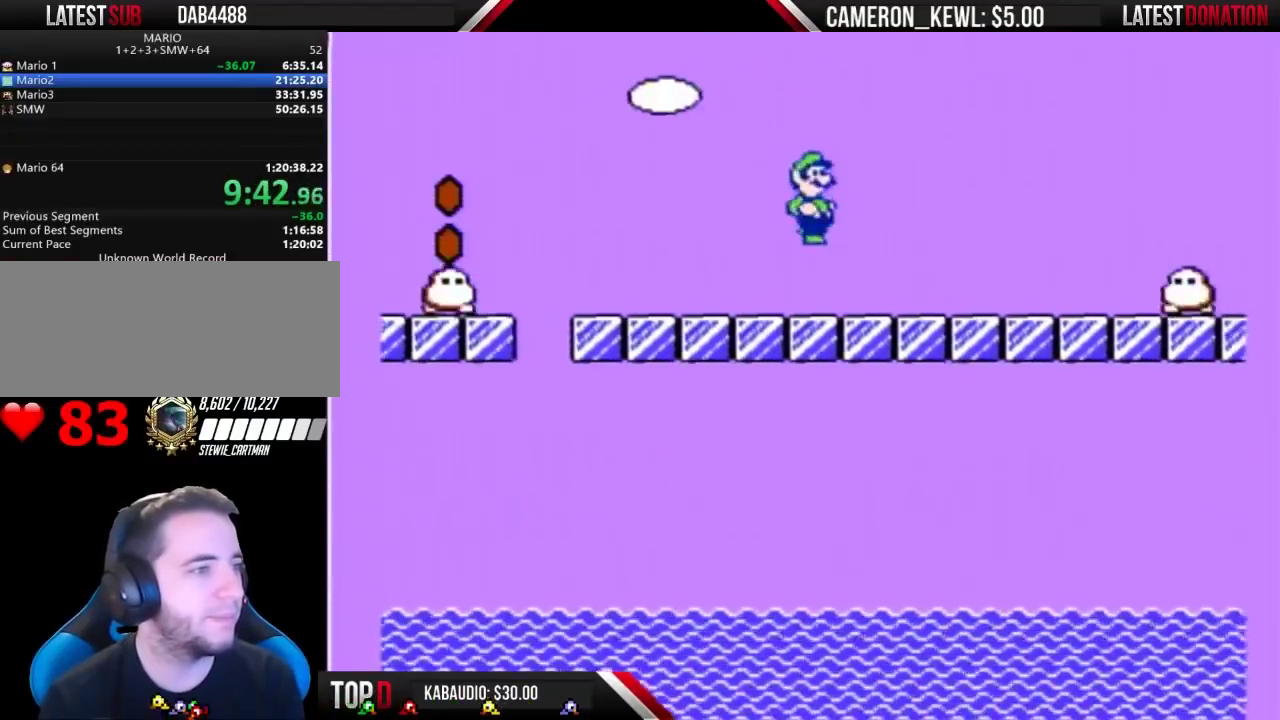
{"buttons": ["B", "DPAD_RIGHT"], "events": [[333, "A", "down"], [433, "A", "up"]]}
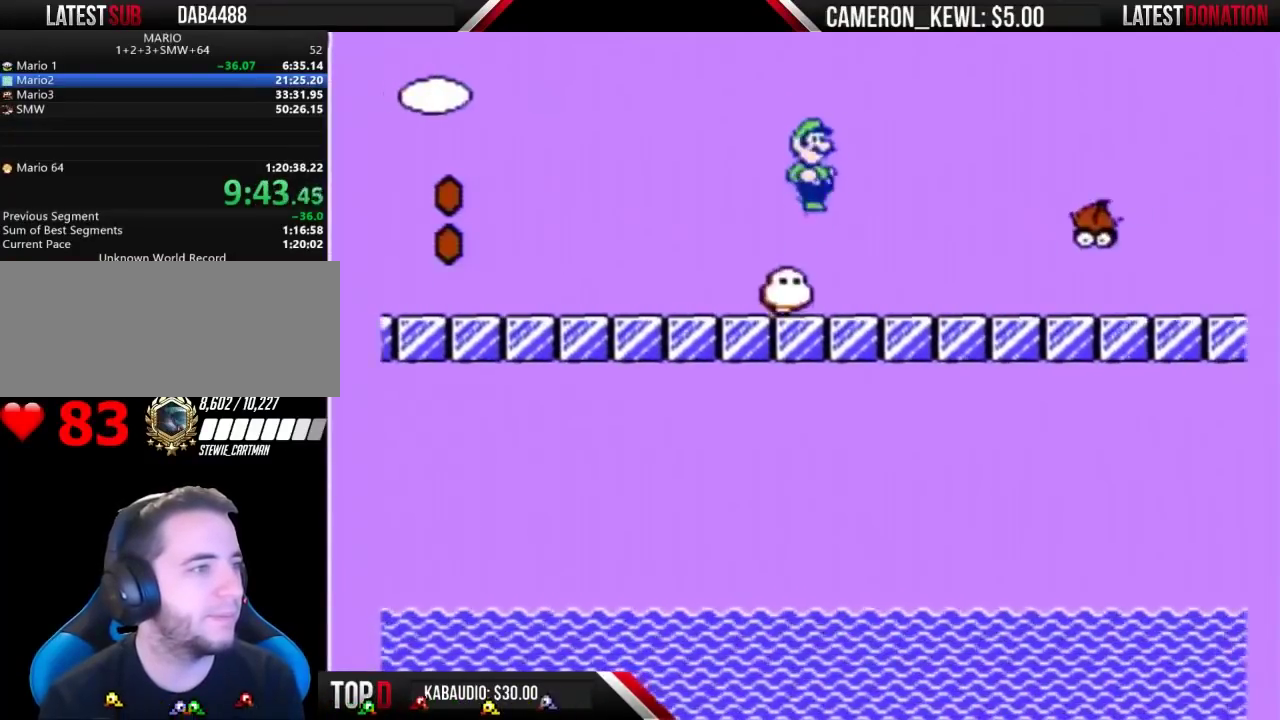
{"buttons": ["B", "DPAD_RIGHT"], "events": []}
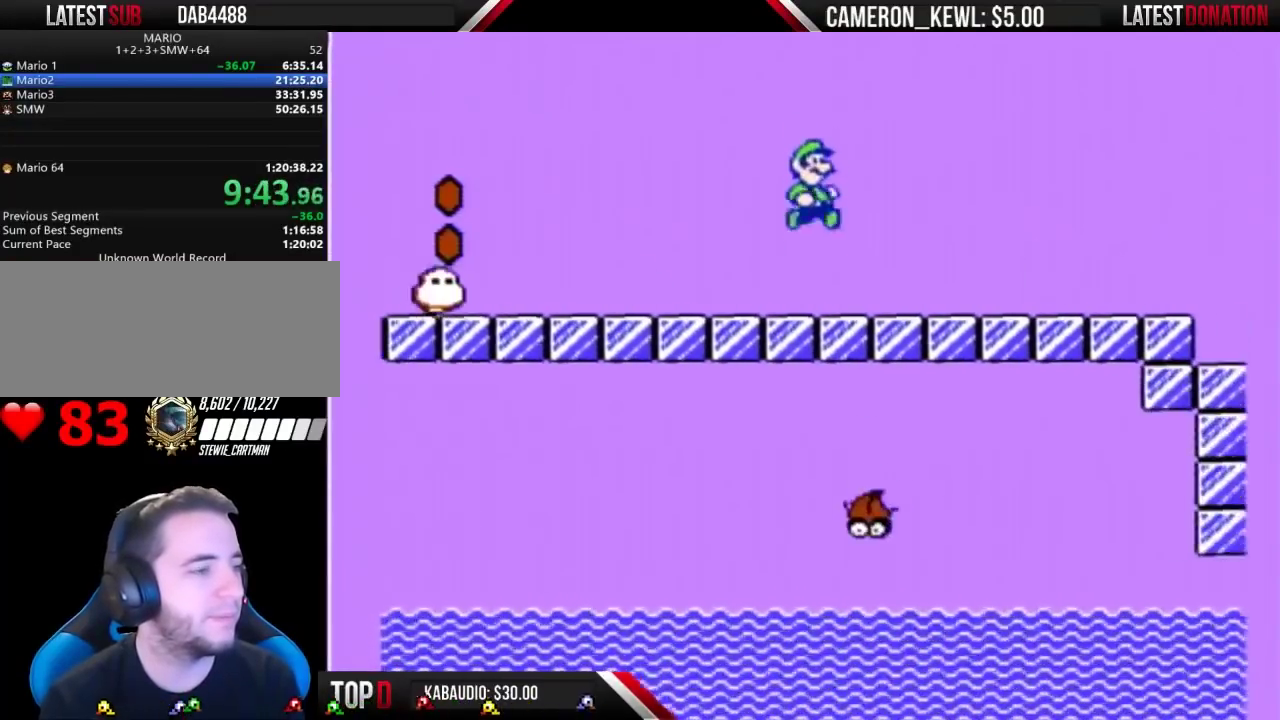
{"buttons": ["B", "DPAD_RIGHT"], "events": []}
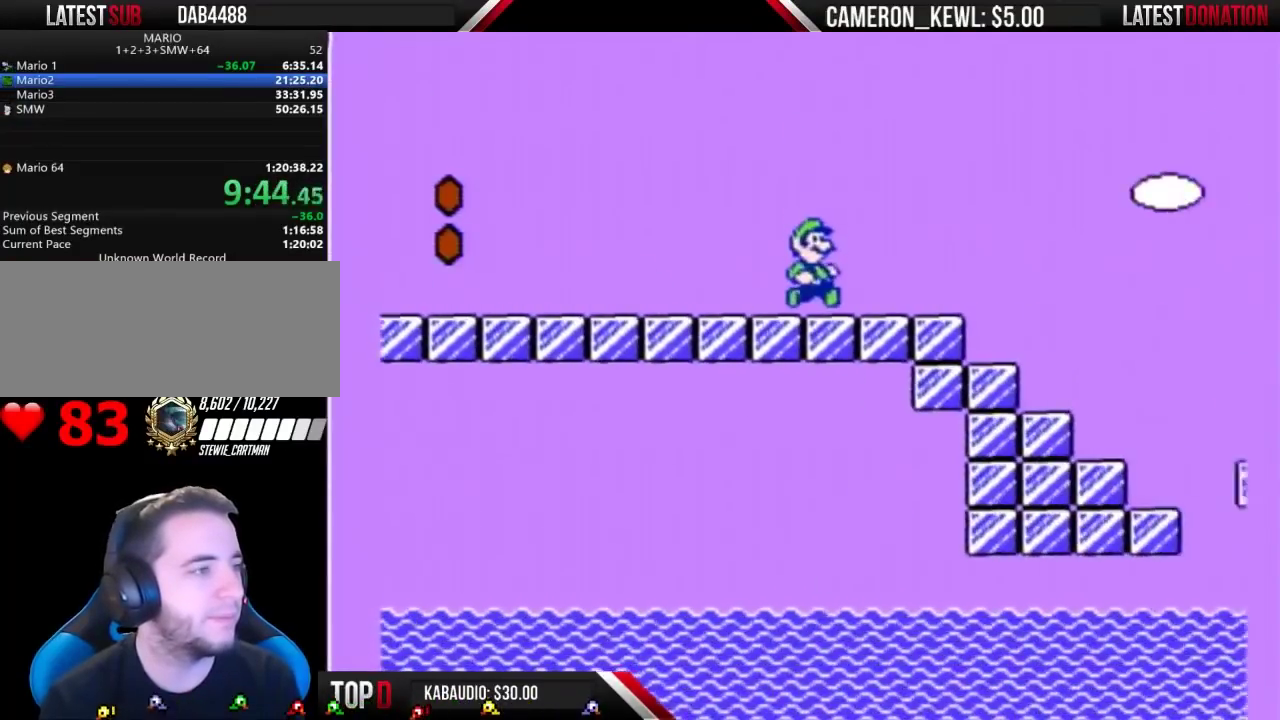
{"buttons": ["A", "B", "DPAD_RIGHT"], "events": [[300, "A", "down"]]}
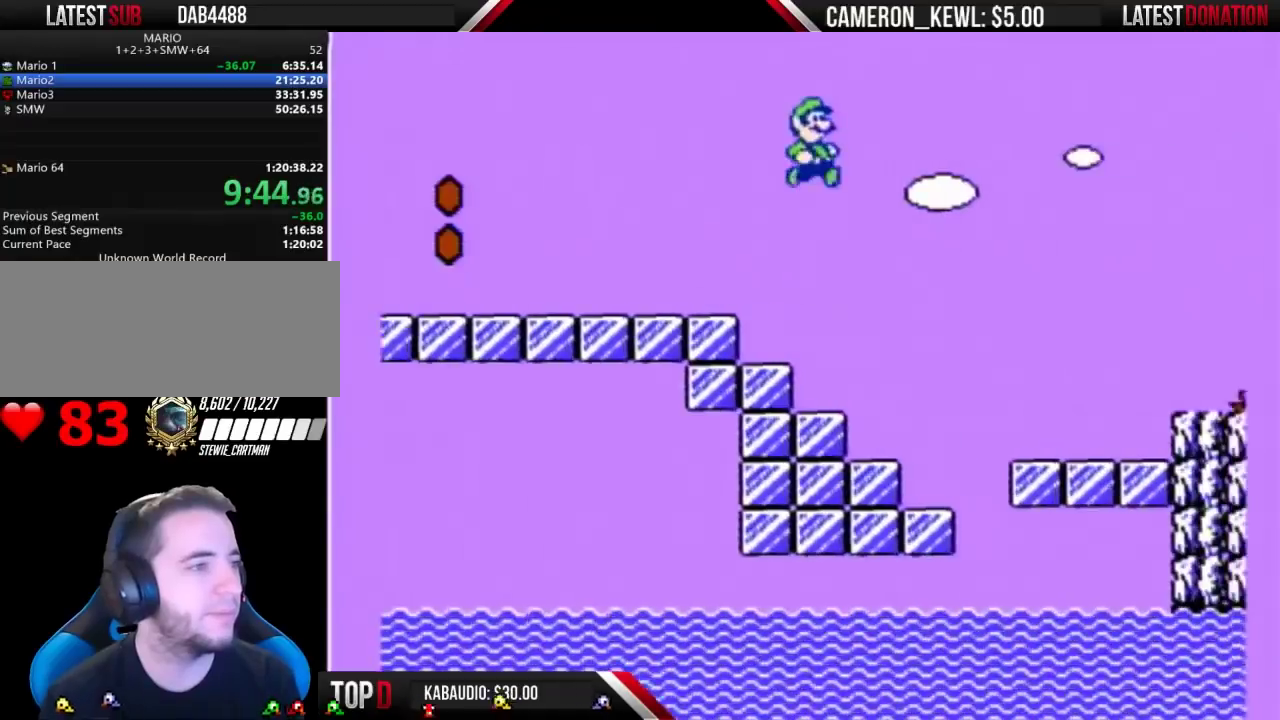
{"buttons": ["A", "B", "DPAD_RIGHT"], "events": []}
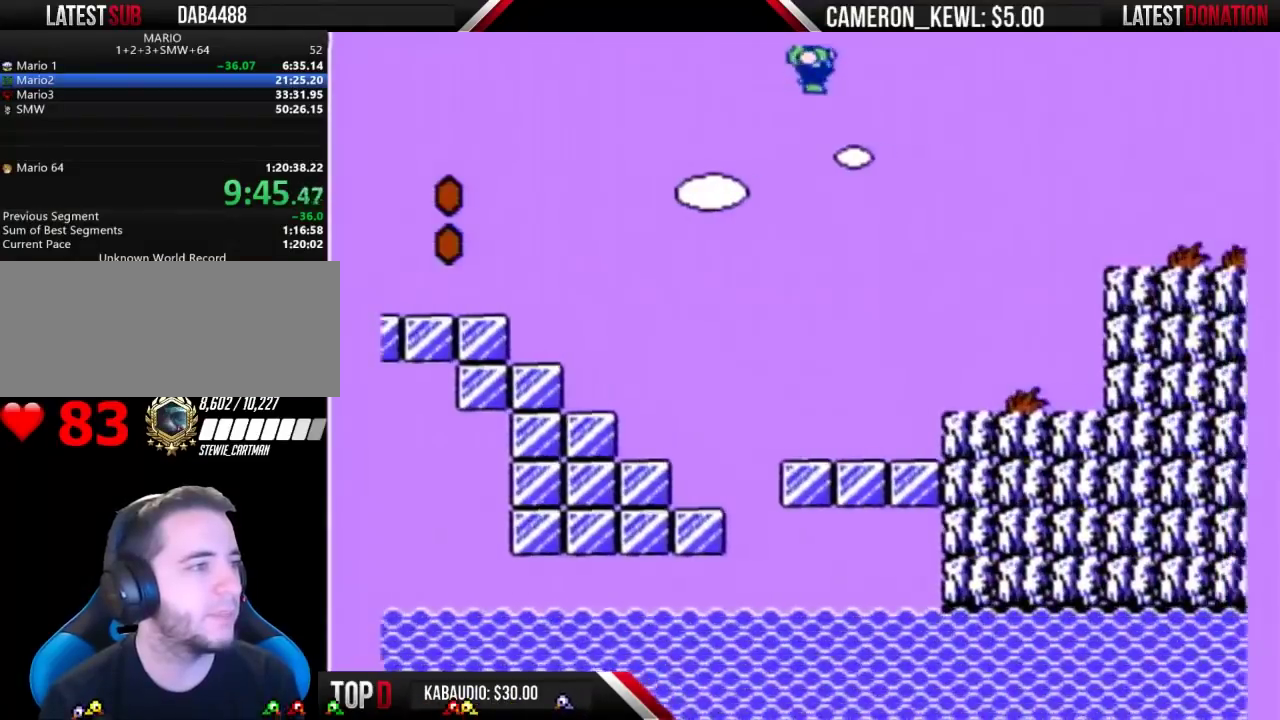
{"buttons": ["A", "B", "DPAD_RIGHT"], "events": []}
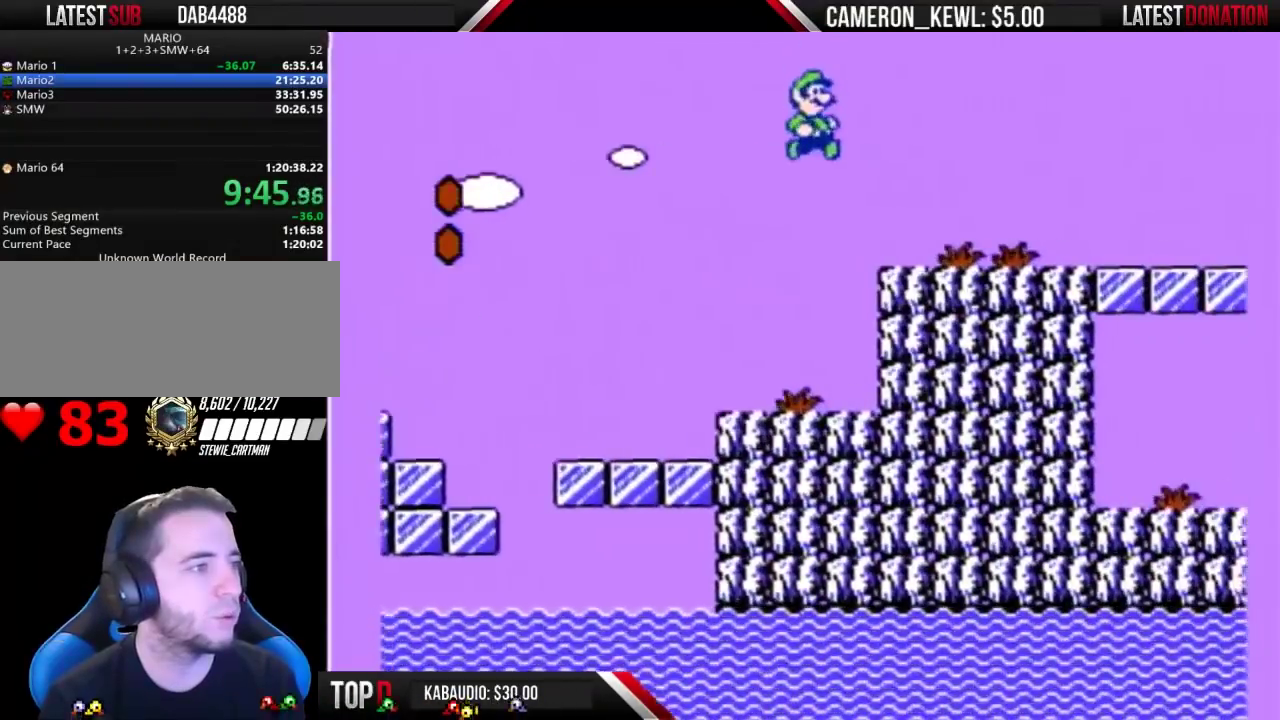
{"buttons": ["B", "DPAD_RIGHT"], "events": [[167, "A", "up"]]}
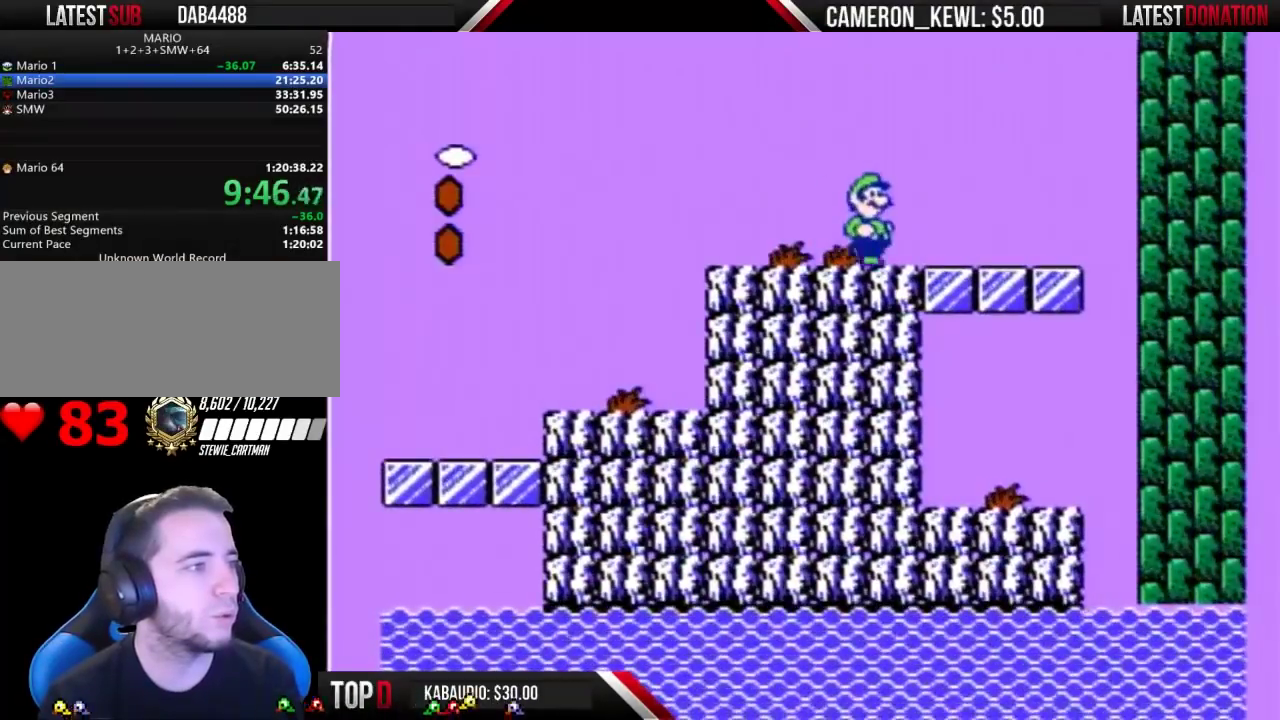
{"buttons": ["B", "DPAD_RIGHT"], "events": []}
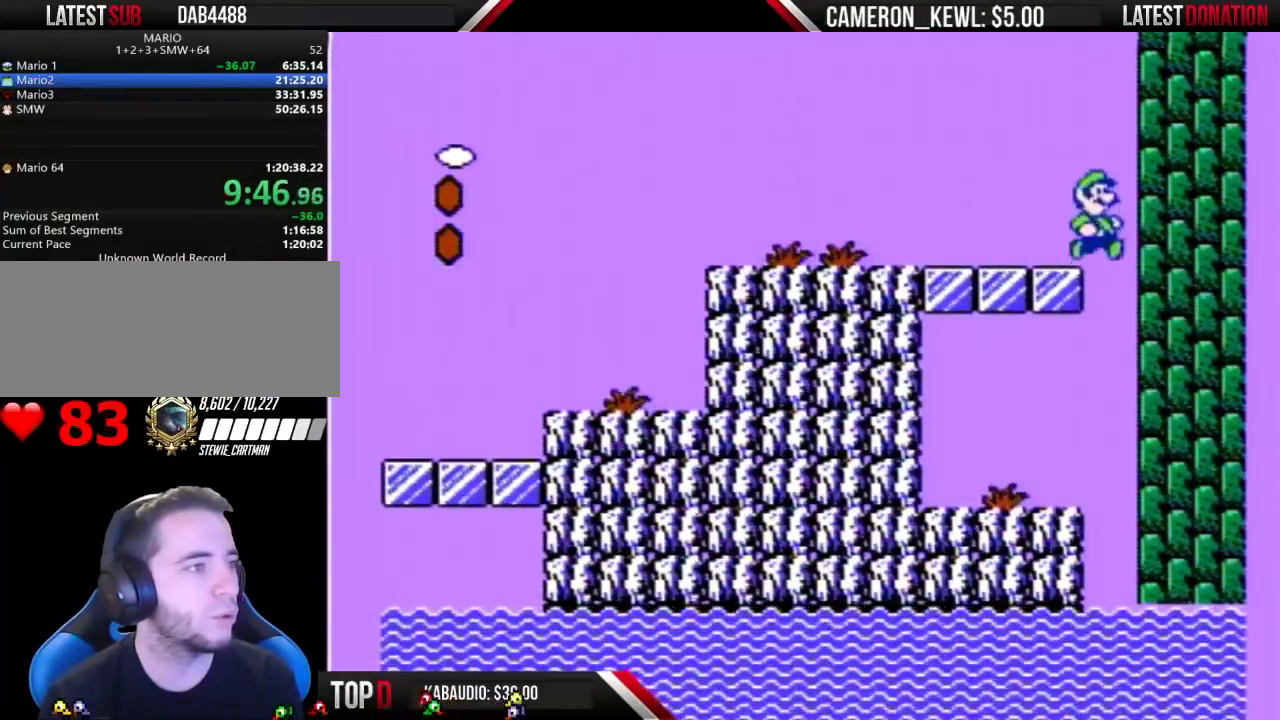
{"buttons": ["B"], "events": [[167, "DPAD_RIGHT", "up"], [200, "DPAD_LEFT", "down"], [467, "DPAD_LEFT", "up"]]}
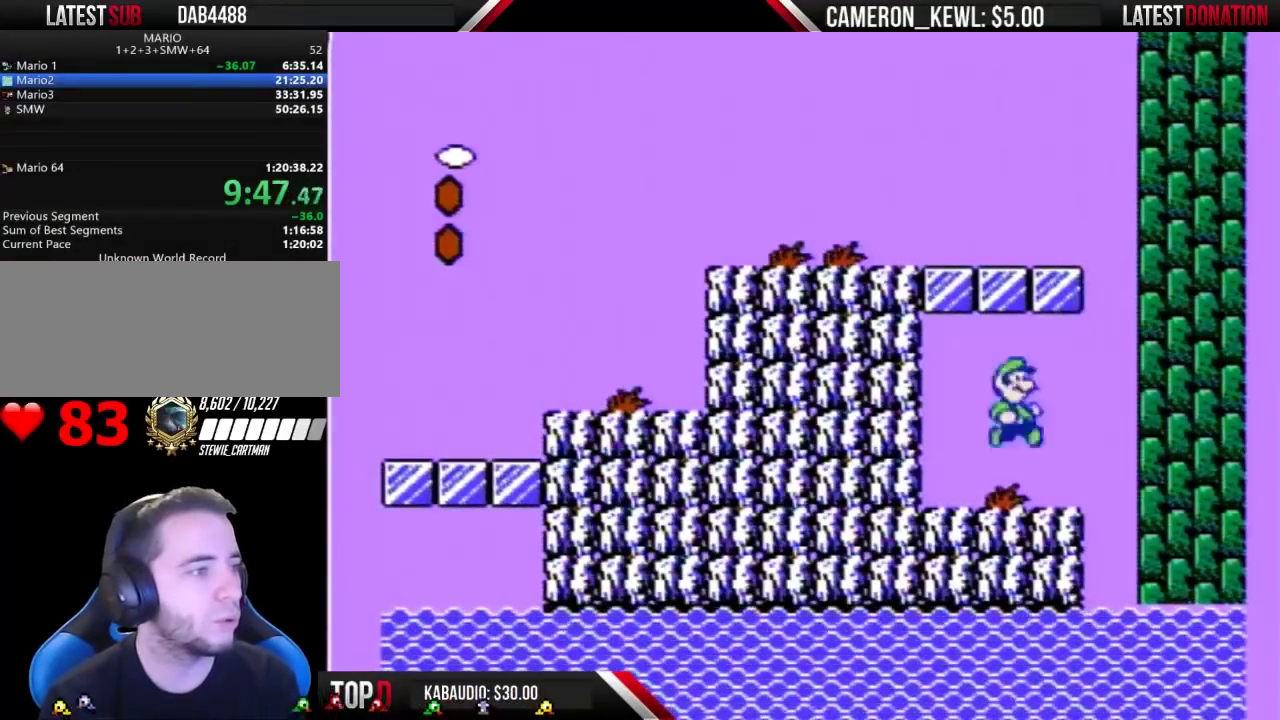
{"buttons": ["B"], "events": [[33, "B", "up"], [67, "DPAD_RIGHT", "down"], [233, "B", "down"], [267, "DPAD_RIGHT", "up"]]}
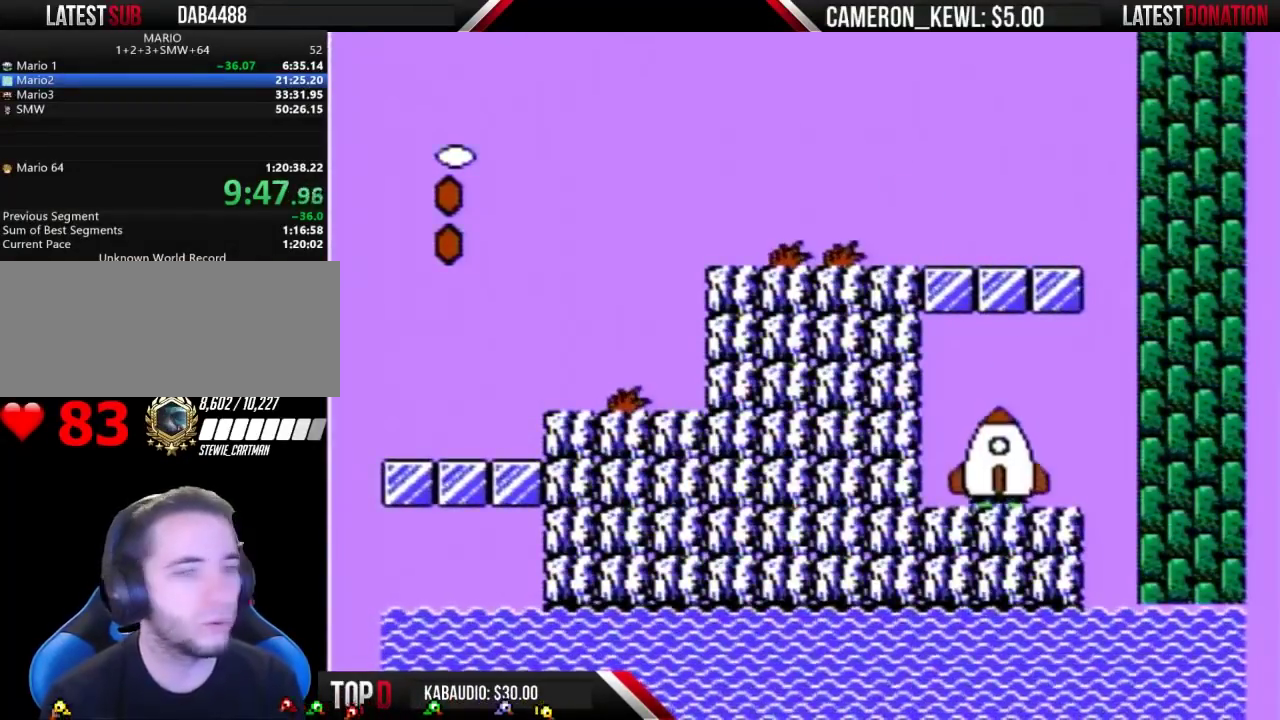
{"buttons": [], "events": [[300, "B", "up"]]}
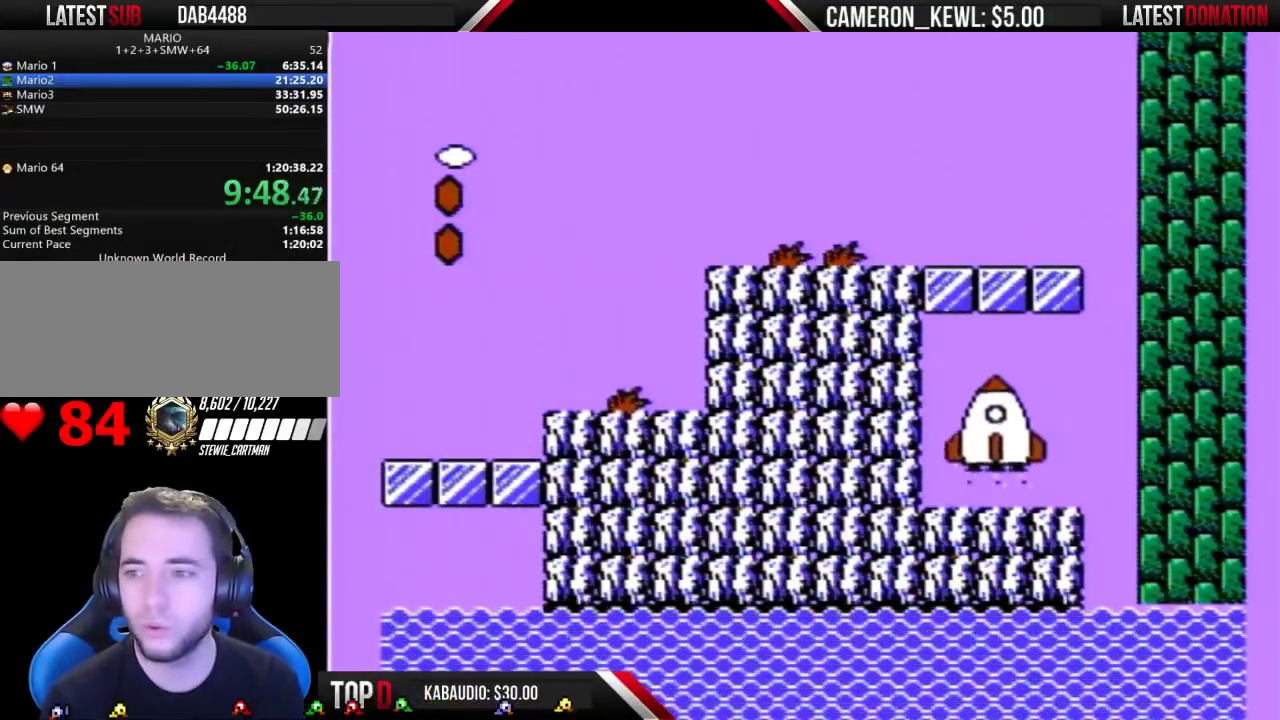
{"buttons": [], "events": []}
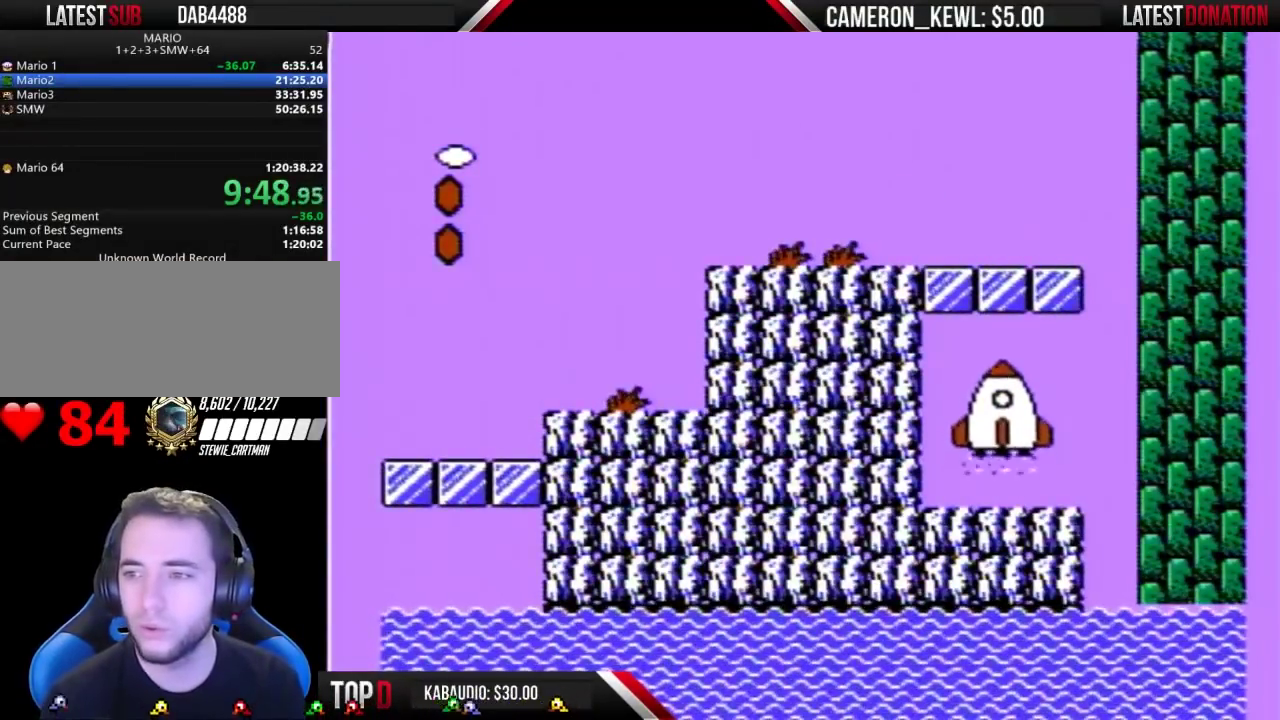
{"buttons": [], "events": []}
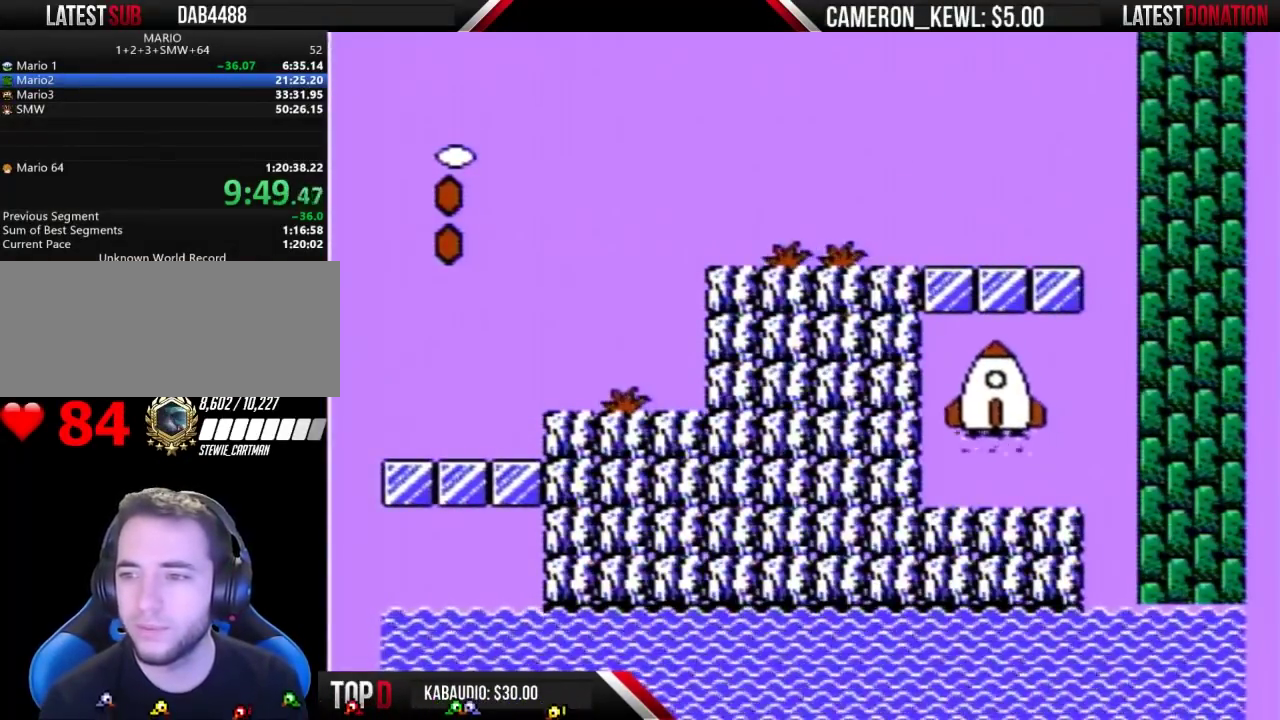
{"buttons": [], "events": []}
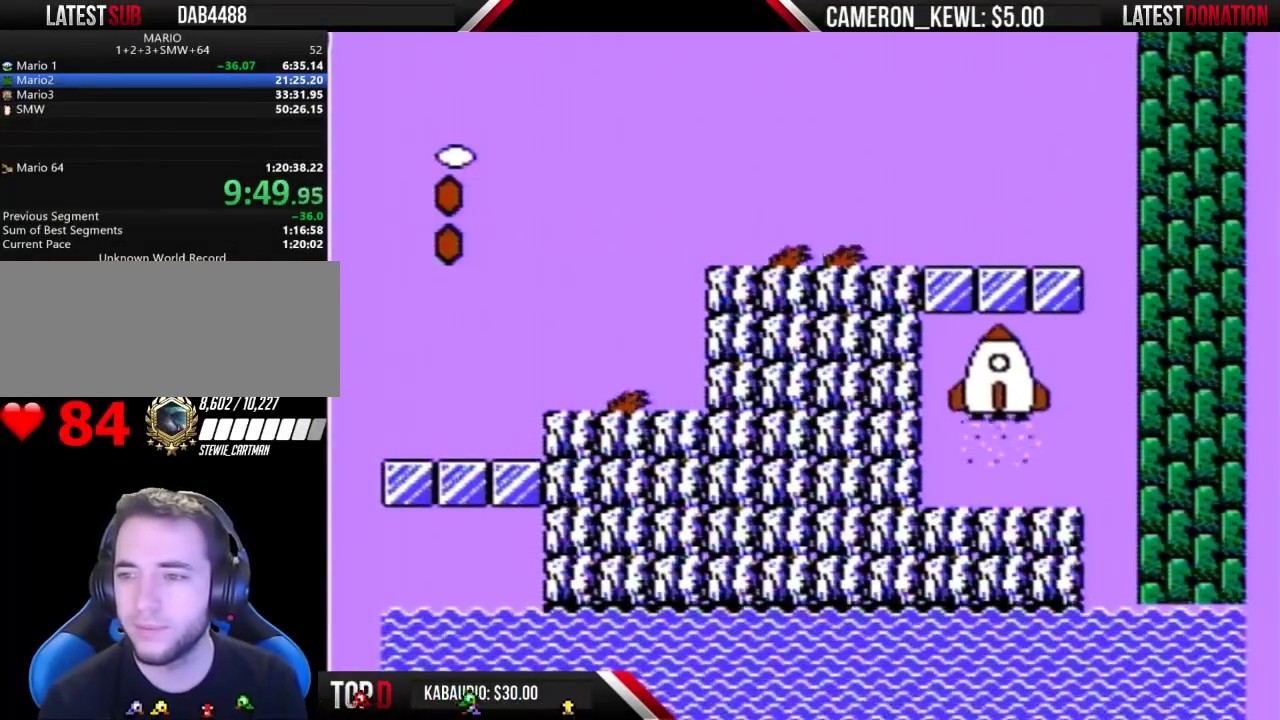
{"buttons": [], "events": []}
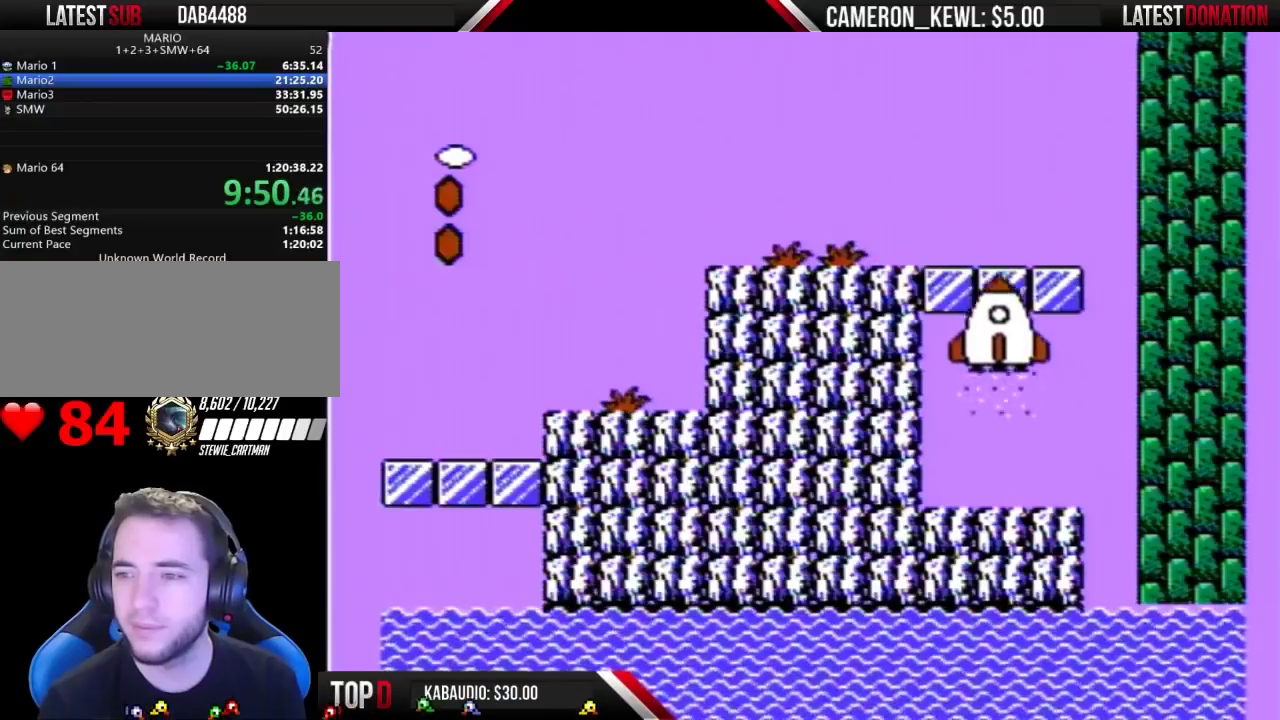
{"buttons": [], "events": []}
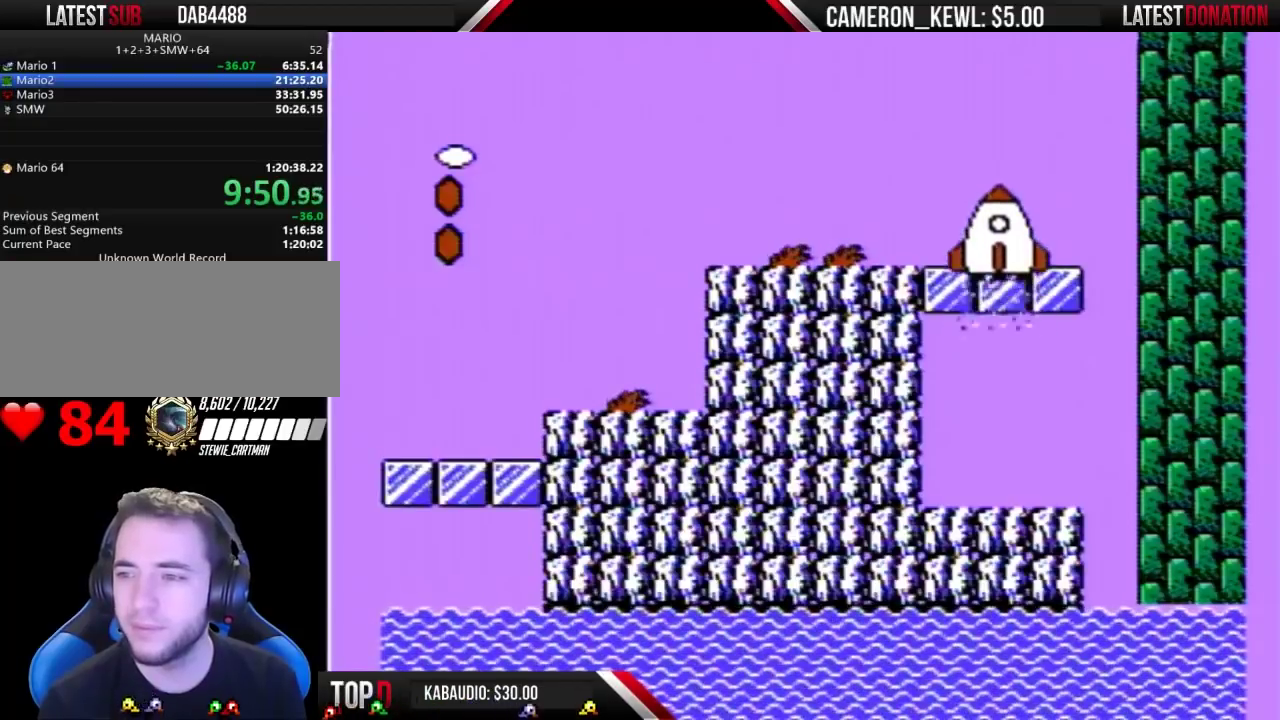
{"buttons": [], "events": []}
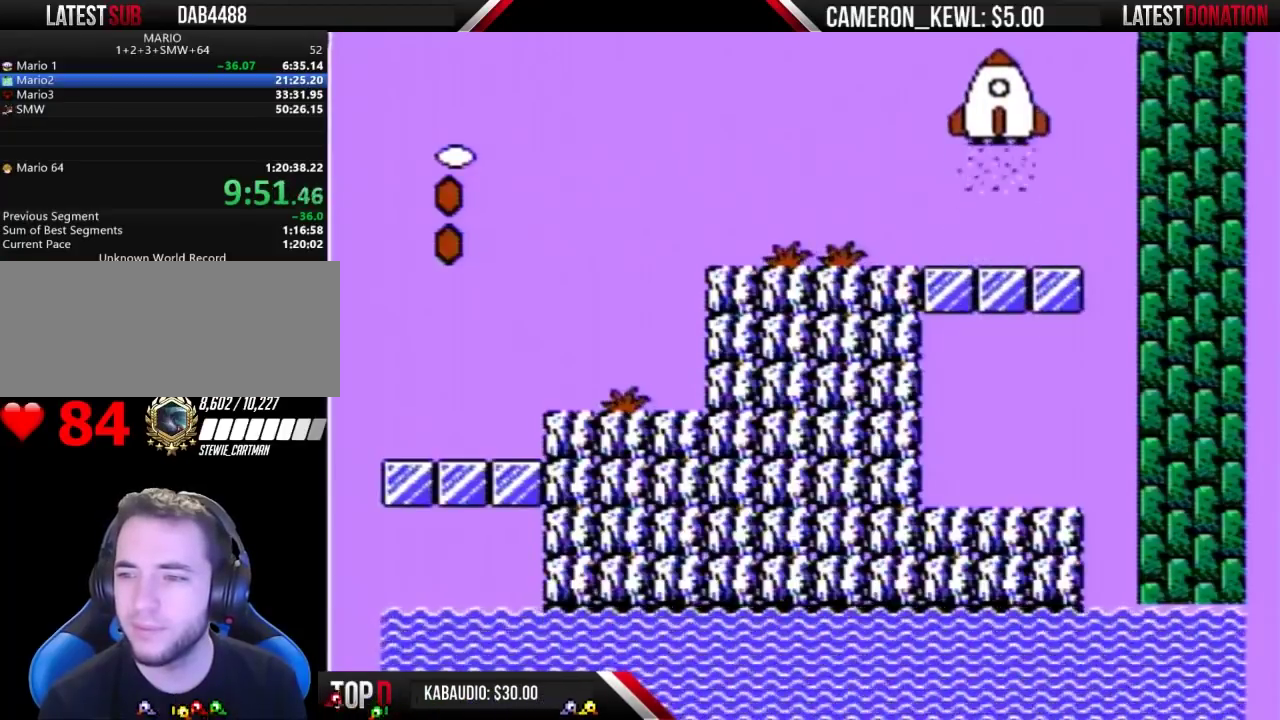
{"buttons": [], "events": []}
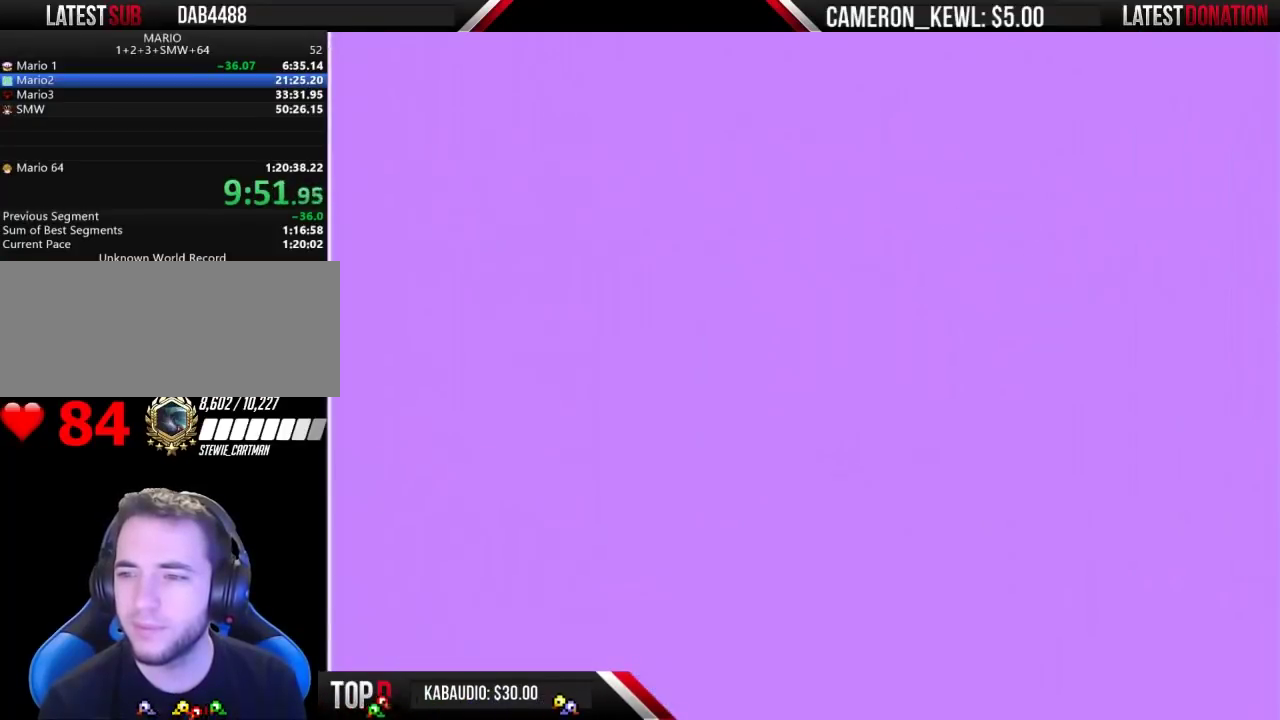
{"buttons": ["B"], "events": [[433, "B", "down"]]}
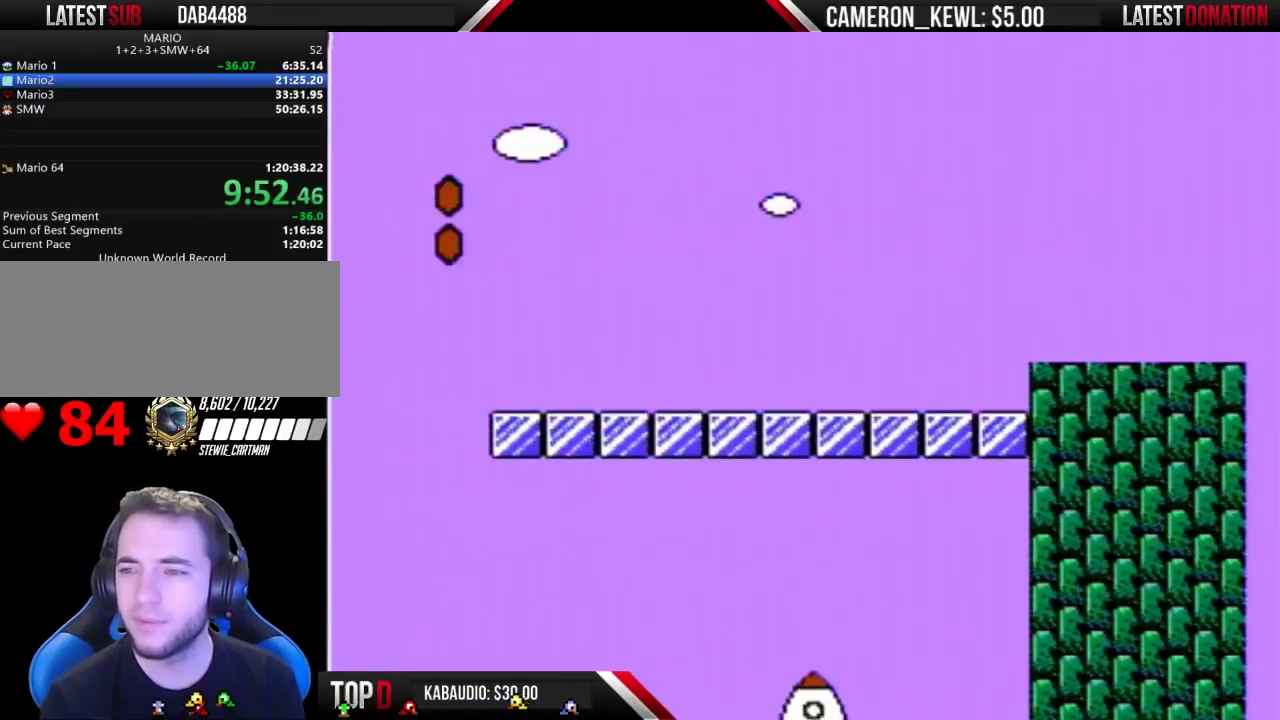
{"buttons": ["B"], "events": []}
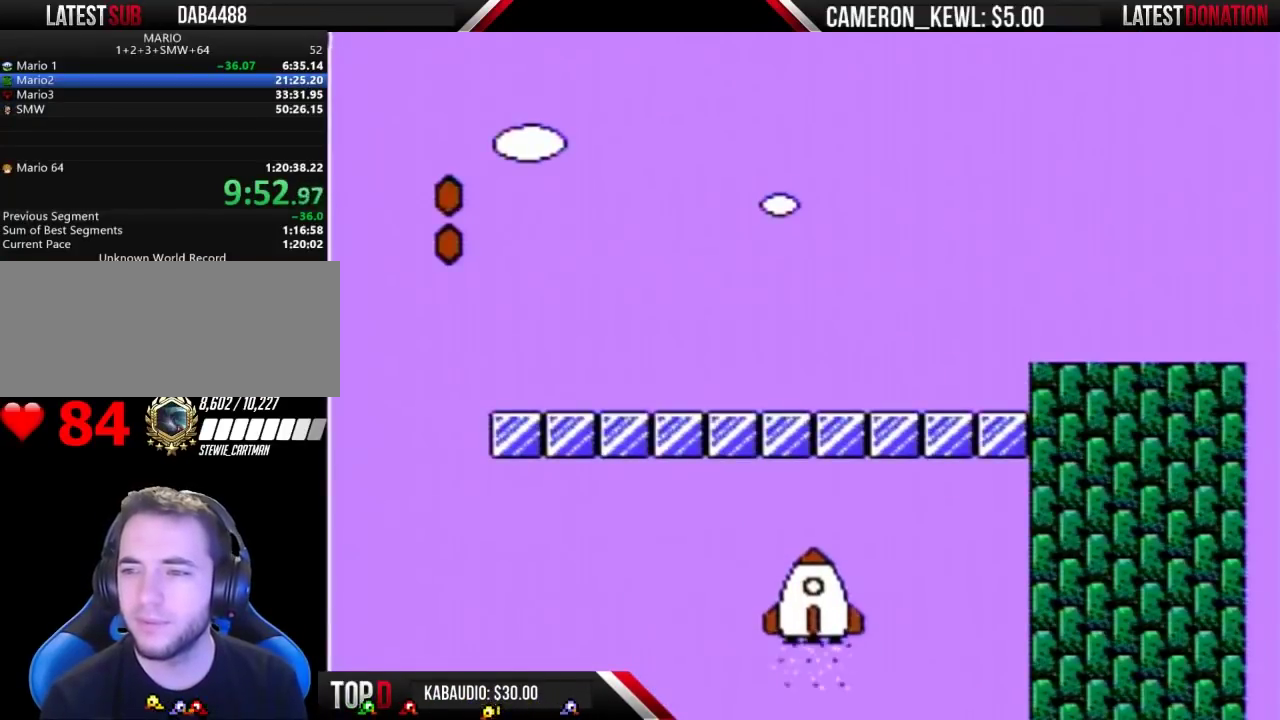
{"buttons": ["B"], "events": []}
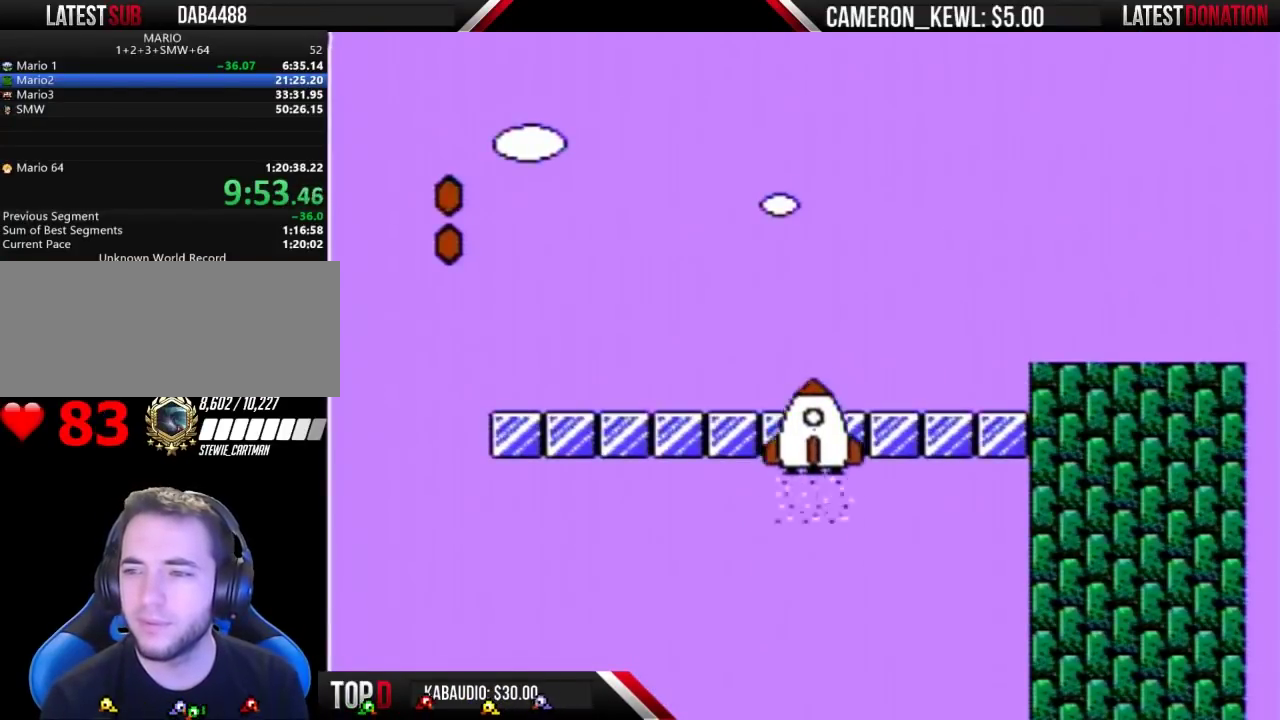
{"buttons": ["B"], "events": []}